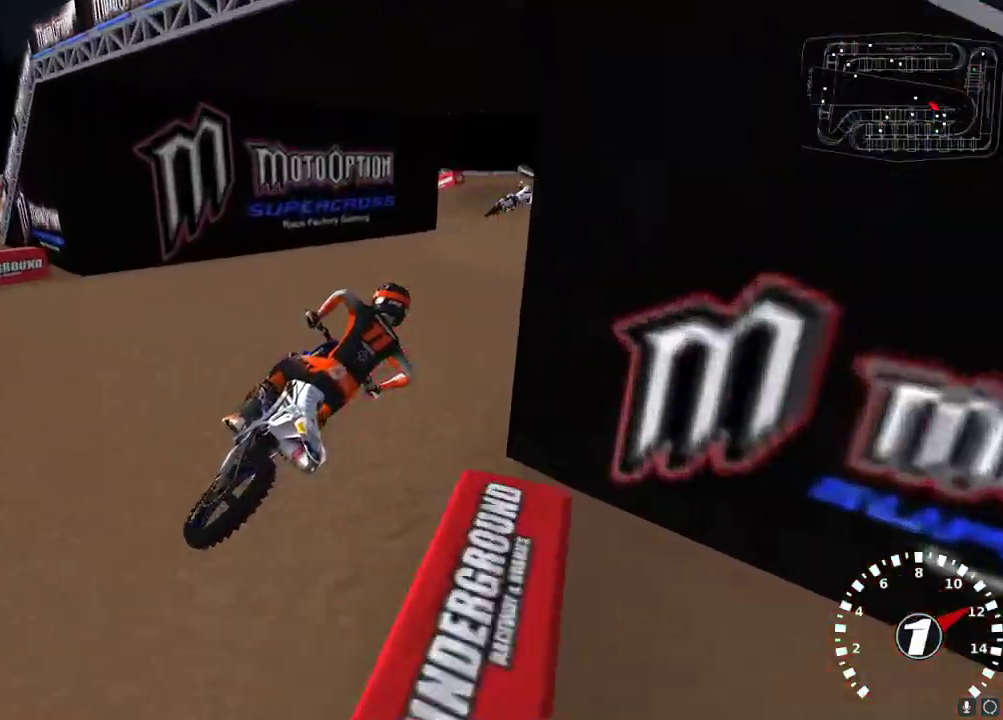
Gameplay with a controller (Xbox layout); each line is a JSON object with the inputs held at the frame after it. "events" lists button and stick changes between this image and that frame as [ms after this image, input, new state], when the widget could be followed in between.
{"buttons": ["R2"], "left_stick": "center", "right_stick": "up", "events": [[33, "R2", "up"], [200, "R2", "down"]]}
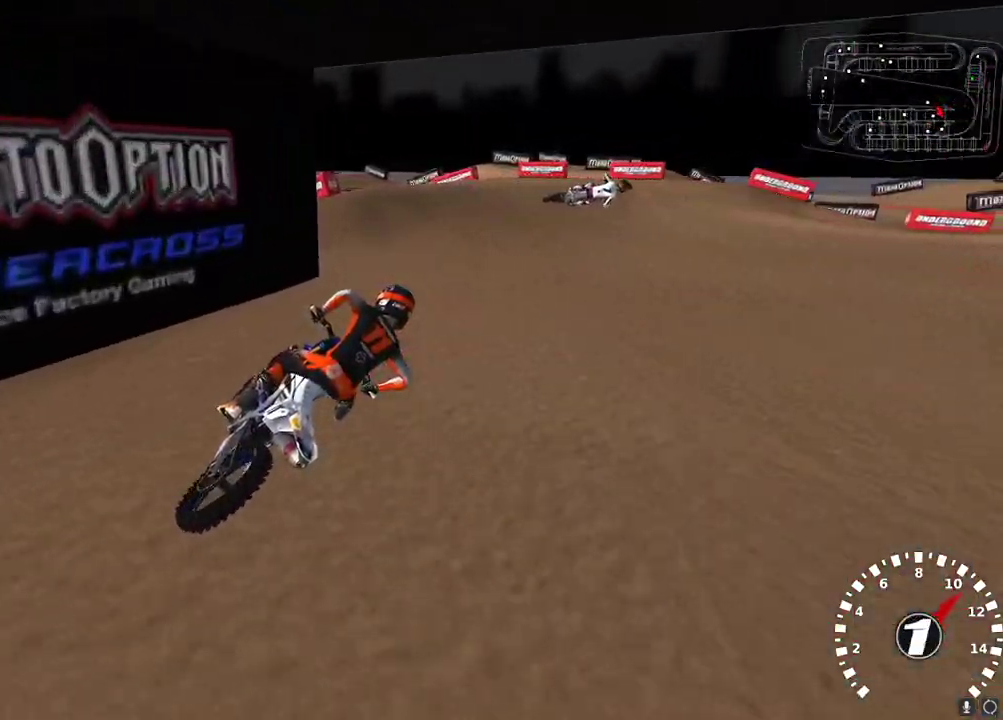
{"buttons": [], "left_stick": "center", "right_stick": "up", "events": [[133, "R2", "up"], [350, "R2", "down"], [433, "R2", "up"]]}
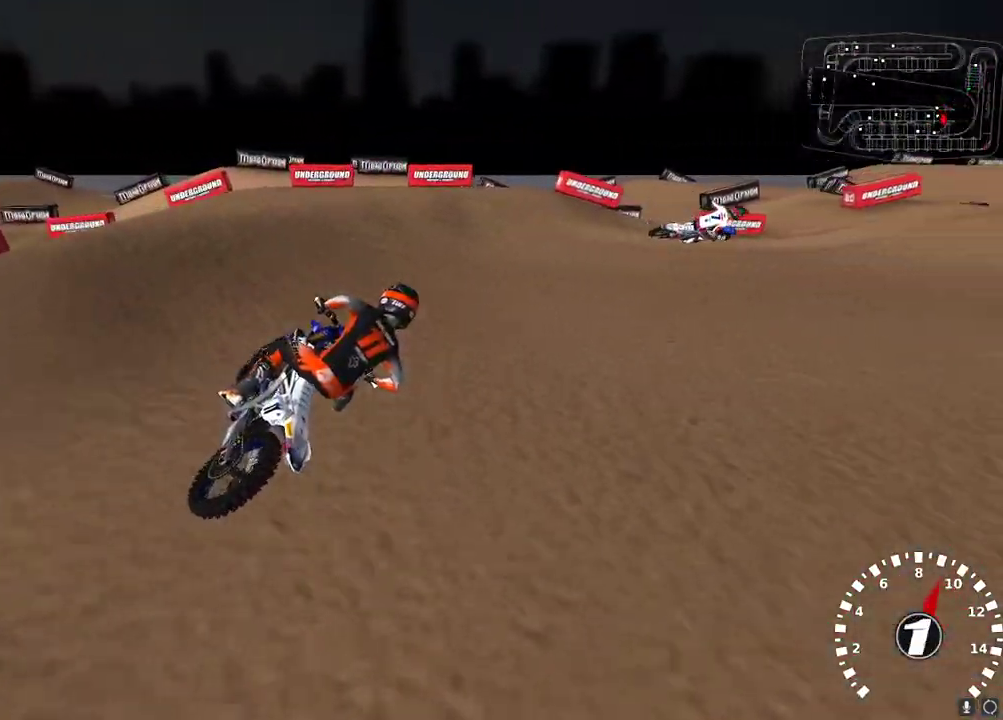
{"buttons": ["R2"], "left_stick": "center", "right_stick": "up", "events": [[33, "left_stick", "right"], [283, "R2", "down"], [350, "left_stick", "center"]]}
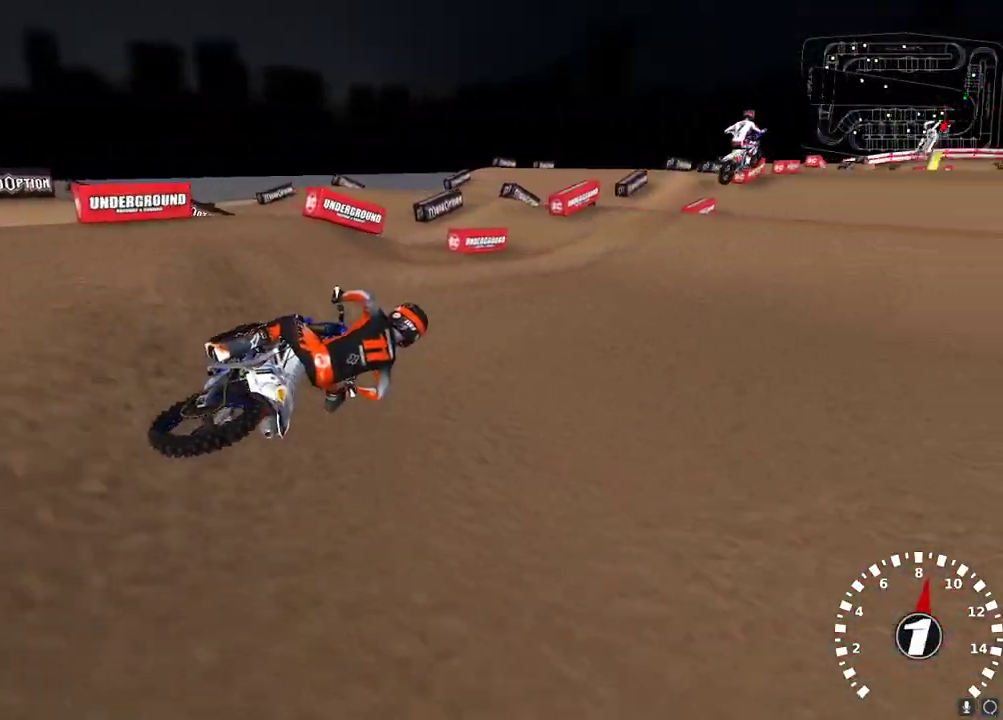
{"buttons": ["R2"], "left_stick": "down-left", "right_stick": "up", "events": [[167, "left_stick", "down-left"], [233, "A", "down"], [333, "A", "up"]]}
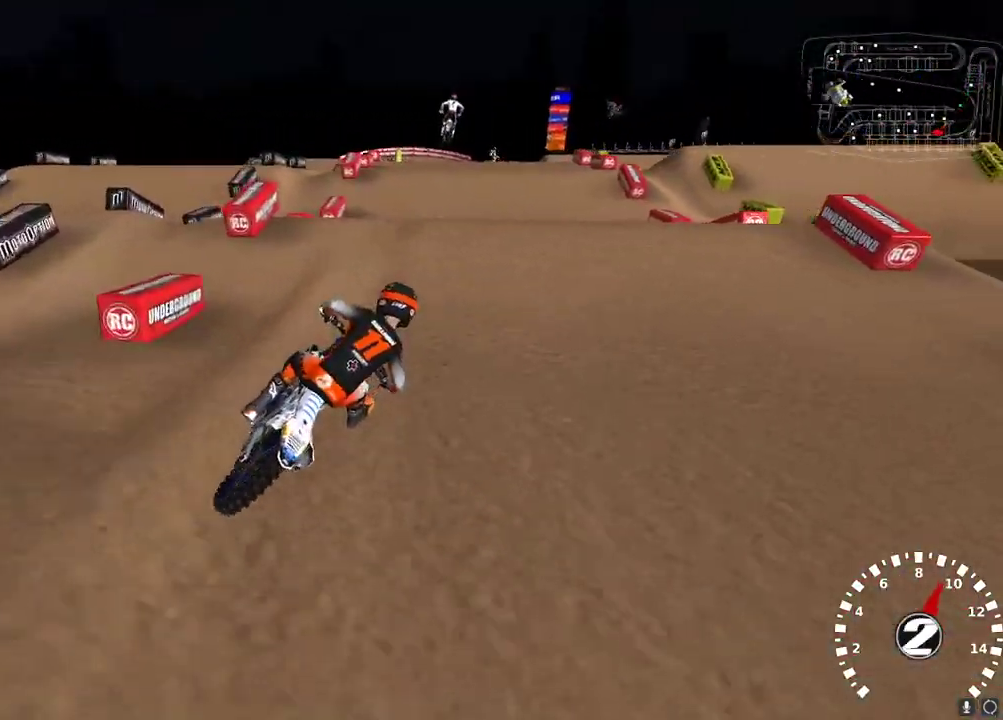
{"buttons": ["R2"], "left_stick": "up-right", "right_stick": "up", "events": [[233, "right_stick", "down"], [267, "left_stick", "center"], [333, "left_stick", "right"], [367, "A", "down"], [367, "right_stick", "up"], [433, "left_stick", "up-right"], [483, "A", "up"]]}
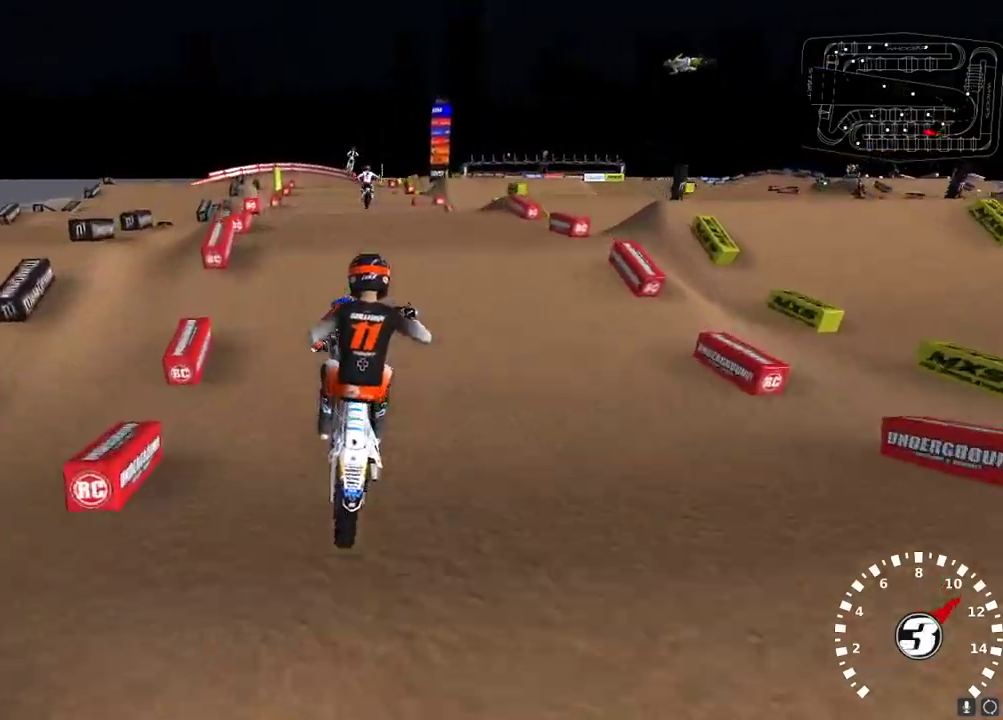
{"buttons": ["L2", "R2"], "left_stick": "up-left", "right_stick": "up-left", "events": [[50, "right_stick", "center"], [100, "R2", "up"], [183, "L2", "down"], [217, "X", "down"], [283, "X", "up"], [450, "left_stick", "up-left"], [467, "right_stick", "up-left"], [483, "R2", "down"]]}
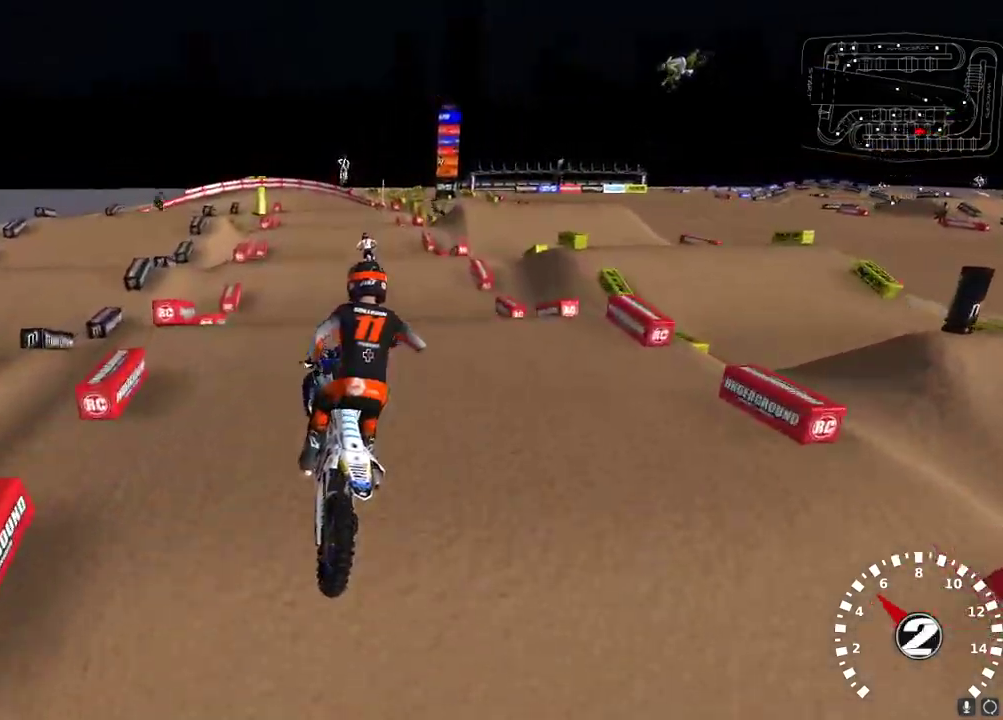
{"buttons": ["R2"], "left_stick": "center", "right_stick": "left", "events": [[67, "L2", "up"], [233, "left_stick", "center"], [400, "right_stick", "left"]]}
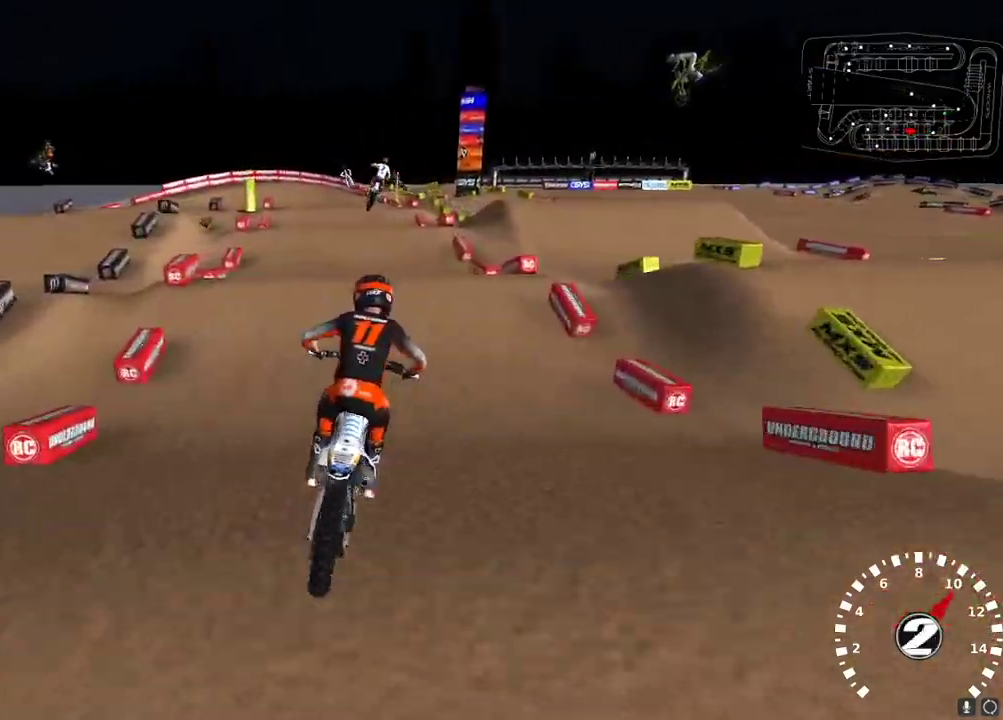
{"buttons": ["R2"], "left_stick": "left", "right_stick": "down-left", "events": [[17, "right_stick", "center"], [117, "right_stick", "up-left"], [200, "R2", "up"], [300, "R2", "down"], [300, "left_stick", "up-right"], [417, "left_stick", "left"], [483, "right_stick", "down-left"]]}
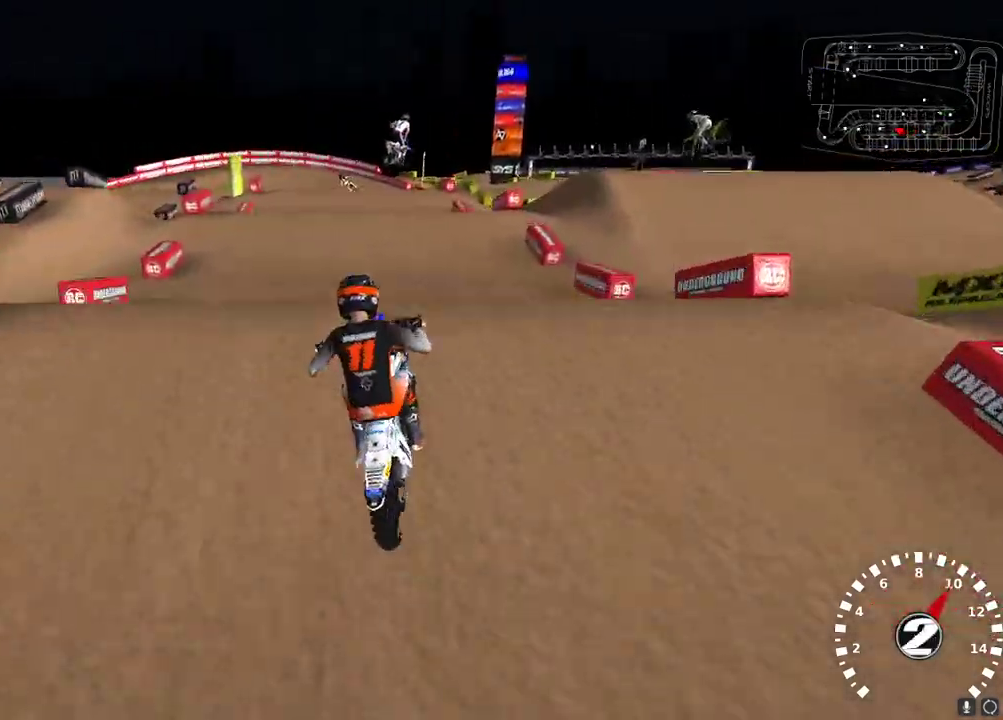
{"buttons": ["L2"], "left_stick": "up-right", "right_stick": "center", "events": [[83, "left_stick", "center"], [83, "right_stick", "up-left"], [133, "left_stick", "up-right"], [150, "A", "down"], [200, "R2", "up"], [200, "left_stick", "up-left"], [217, "A", "up"], [233, "L2", "down"], [333, "left_stick", "up-right"], [467, "right_stick", "center"]]}
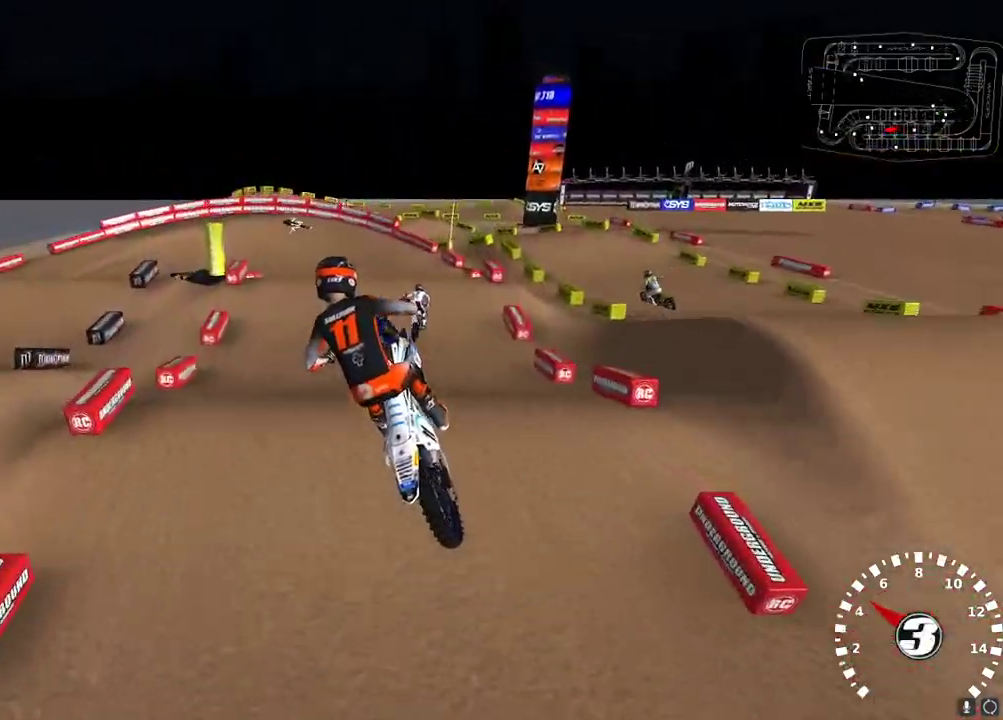
{"buttons": ["L2"], "left_stick": "up-left", "right_stick": "down-left", "events": [[67, "X", "down"], [133, "X", "up"], [217, "X", "down"], [300, "X", "up"], [300, "left_stick", "up"], [417, "left_stick", "up-left"], [500, "right_stick", "down-left"]]}
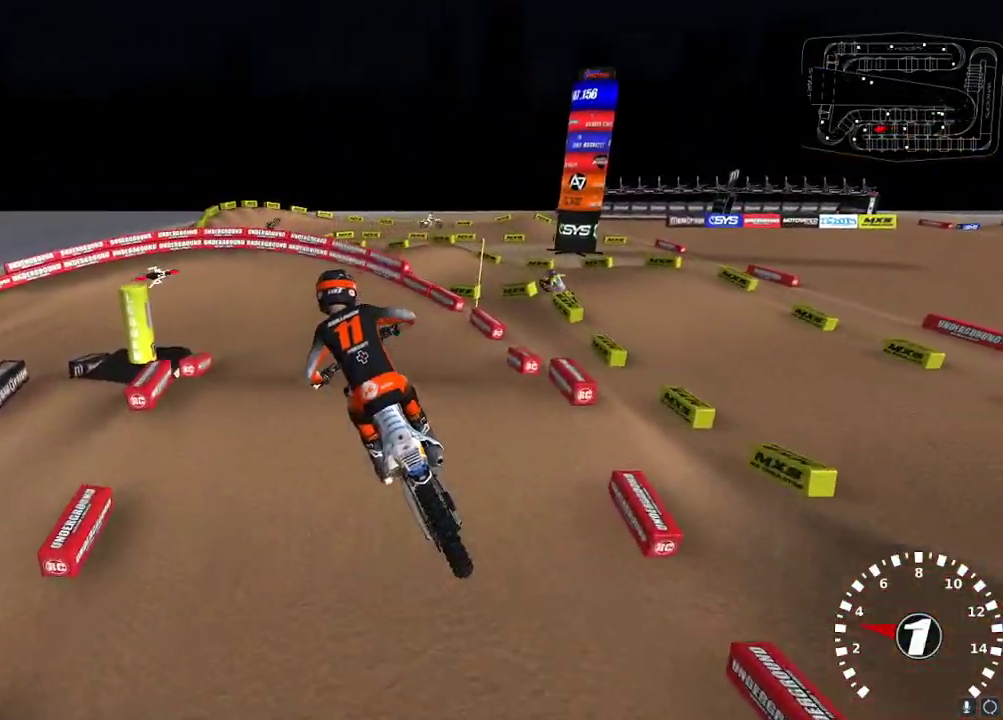
{"buttons": [], "left_stick": "center", "right_stick": "center", "events": [[17, "right_stick", "up-left"], [167, "L2", "up"], [200, "R2", "down"], [333, "left_stick", "center"], [383, "R2", "up"], [417, "right_stick", "center"]]}
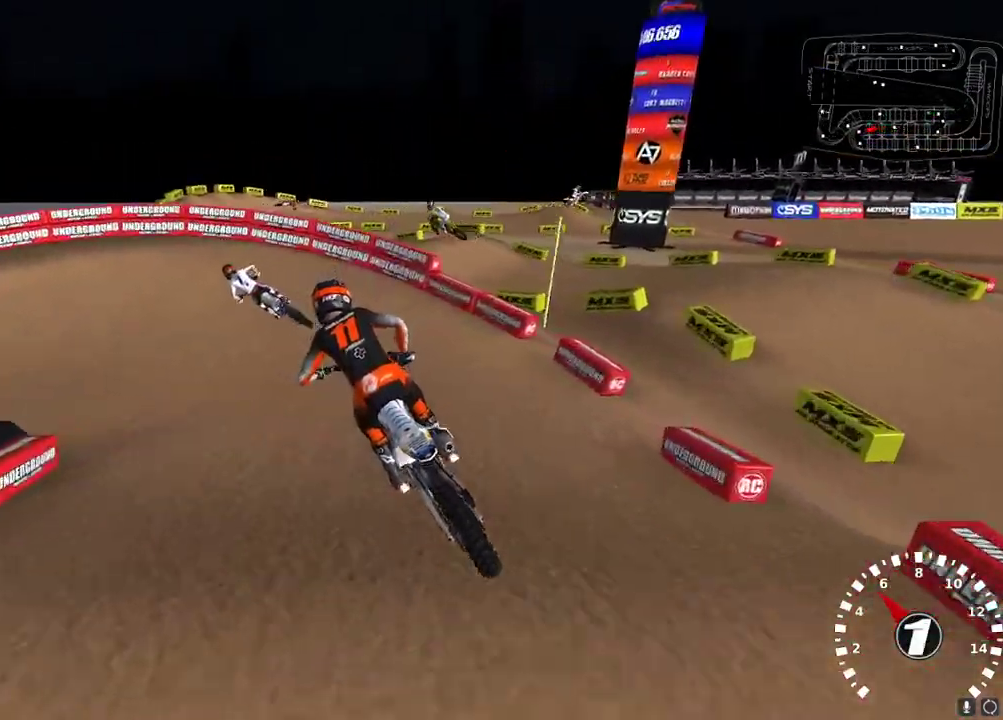
{"buttons": [], "left_stick": "down-left", "right_stick": "center", "events": [[283, "Y", "down"], [333, "left_stick", "down-left"], [400, "Y", "up"]]}
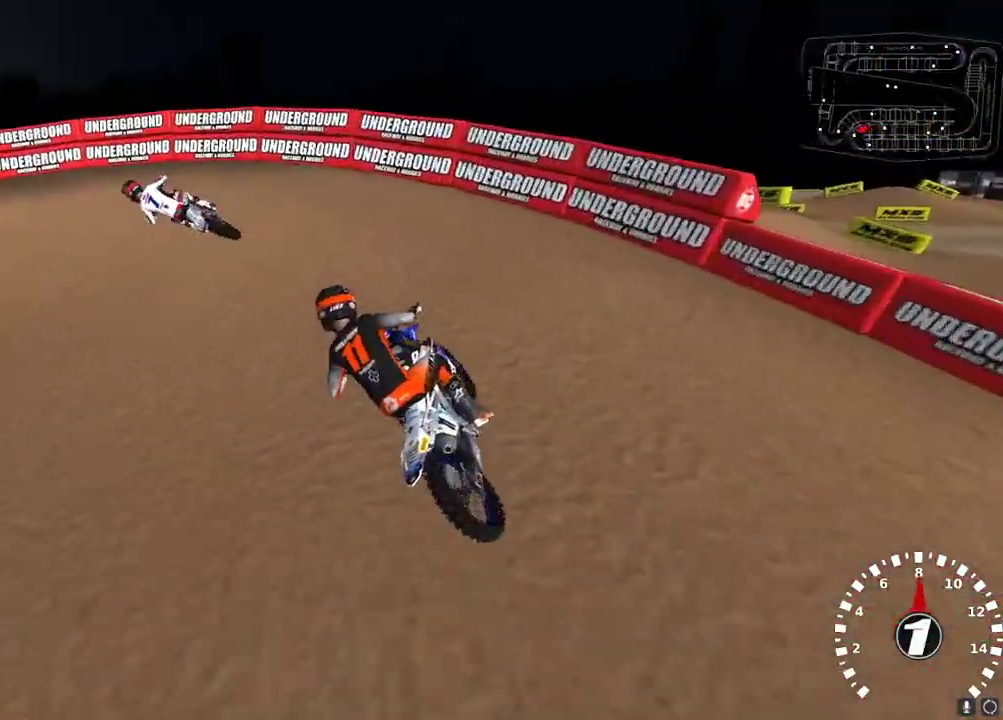
{"buttons": ["R2"], "left_stick": "down-left", "right_stick": "up-left", "events": [[50, "right_stick", "up-left"], [200, "R2", "down"], [300, "R2", "up"], [417, "R2", "down"]]}
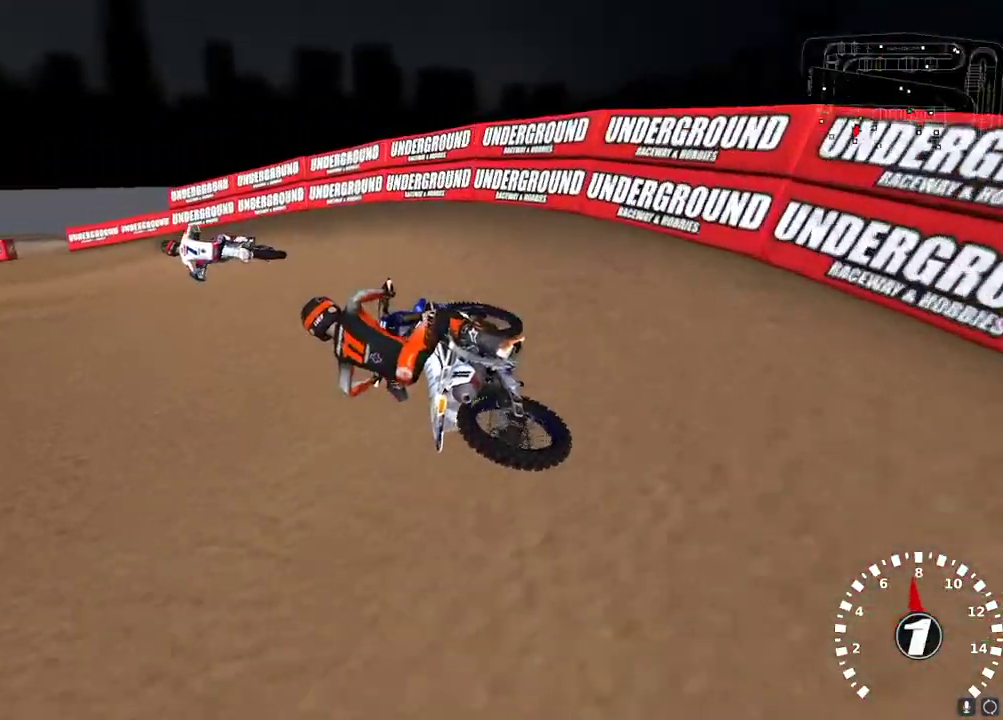
{"buttons": ["R2"], "left_stick": "right", "right_stick": "up-left", "events": [[17, "R2", "up"], [67, "R2", "down"], [333, "left_stick", "center"], [500, "left_stick", "right"]]}
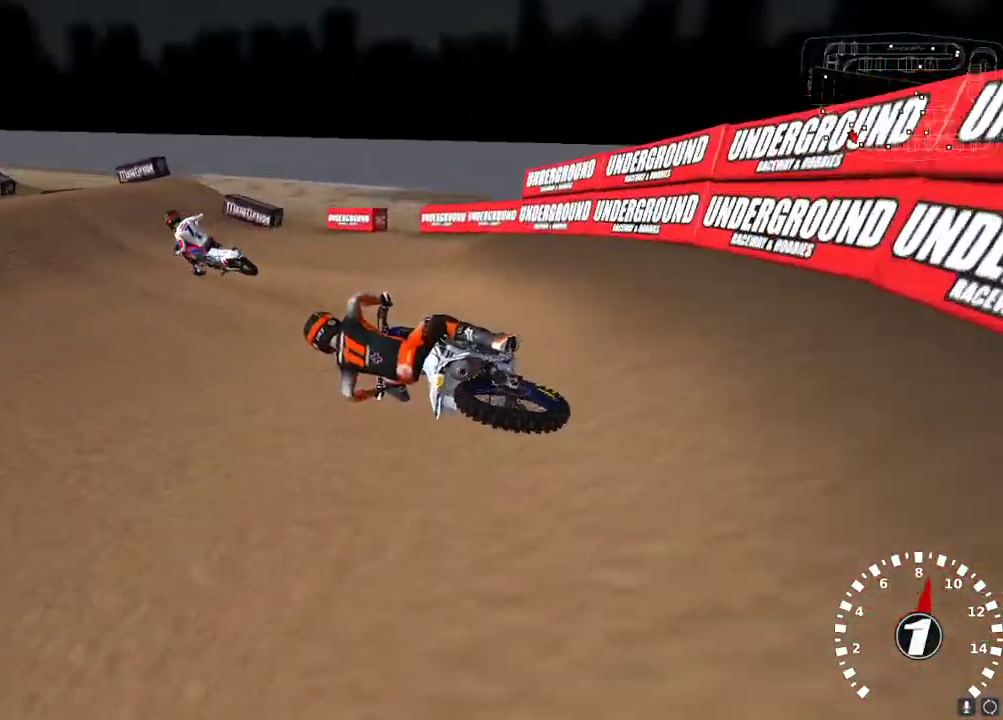
{"buttons": ["R2"], "left_stick": "up-right", "right_stick": "up-left", "events": [[67, "left_stick", "up-right"], [217, "left_stick", "center"], [317, "left_stick", "up-right"]]}
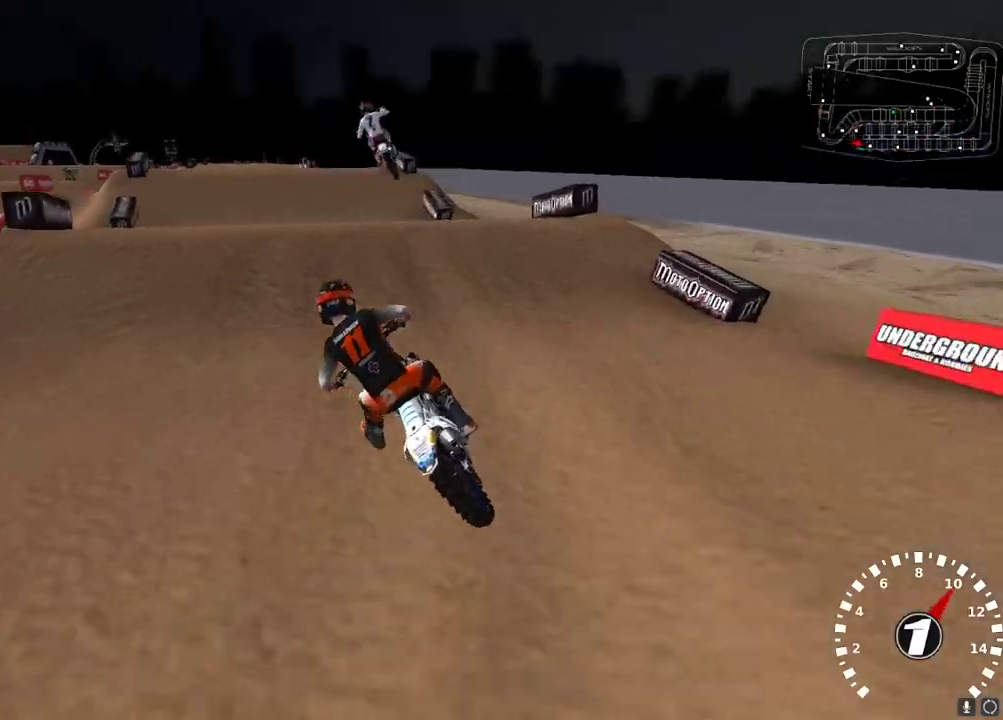
{"buttons": [], "left_stick": "up-left", "right_stick": "down-left", "events": [[133, "left_stick", "center"], [317, "R2", "up"], [317, "right_stick", "down-left"], [400, "left_stick", "up-left"]]}
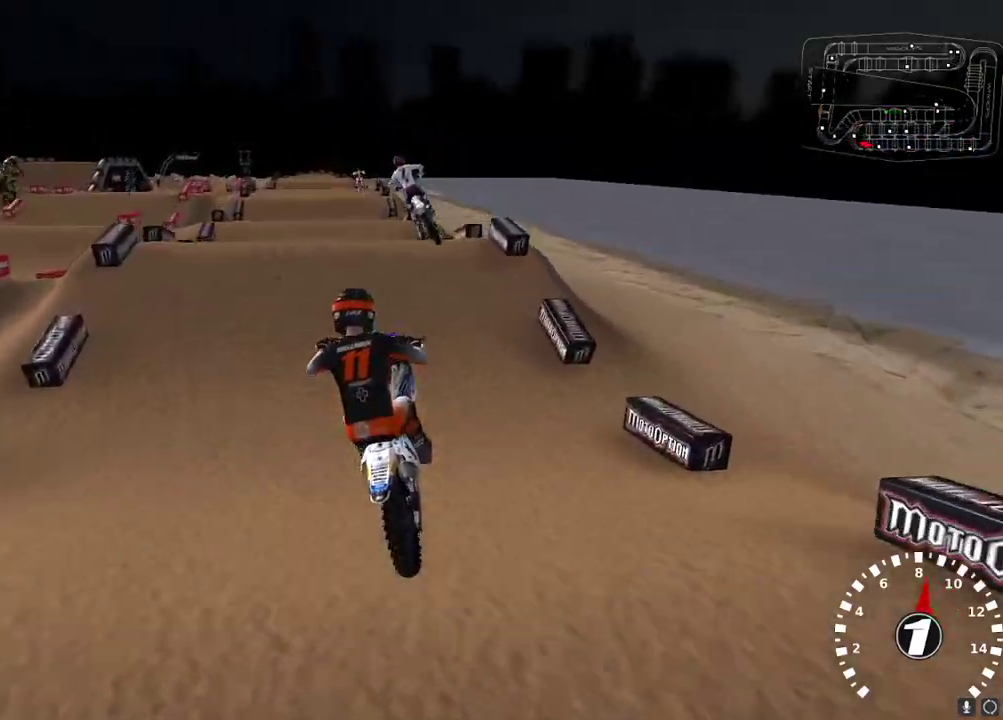
{"buttons": ["R2"], "left_stick": "center", "right_stick": "up-left", "events": [[17, "L2", "down"], [33, "left_stick", "up"], [267, "left_stick", "up-right"], [267, "right_stick", "up-left"], [383, "R2", "down"], [400, "L2", "up"], [467, "left_stick", "center"]]}
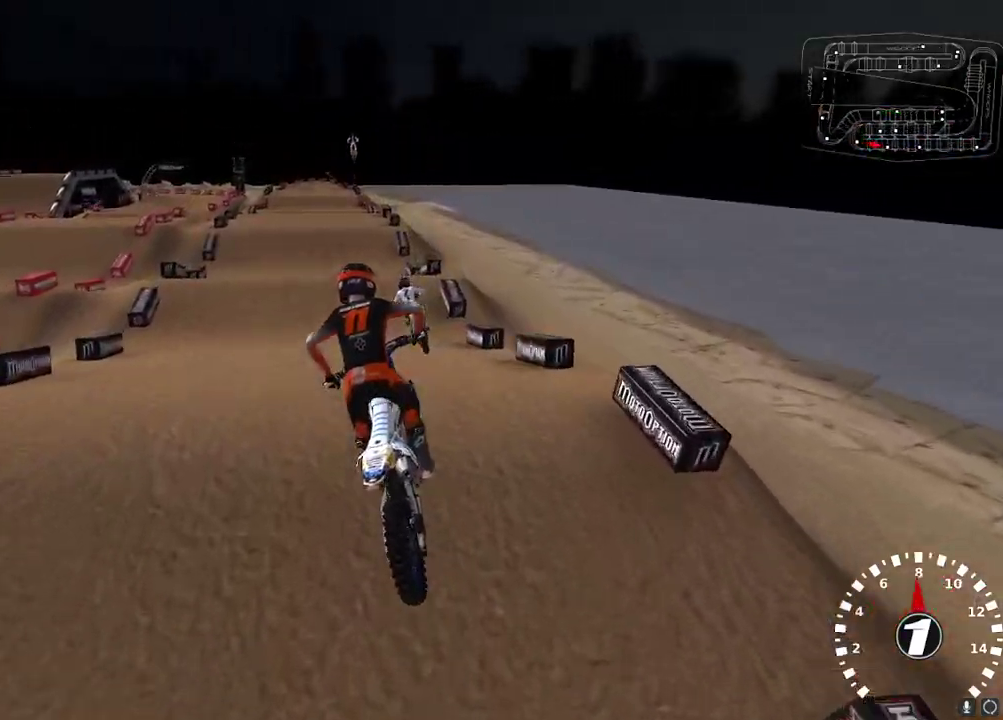
{"buttons": ["R2"], "left_stick": "center", "right_stick": "up-left", "events": [[217, "left_stick", "up-right"], [267, "left_stick", "center"]]}
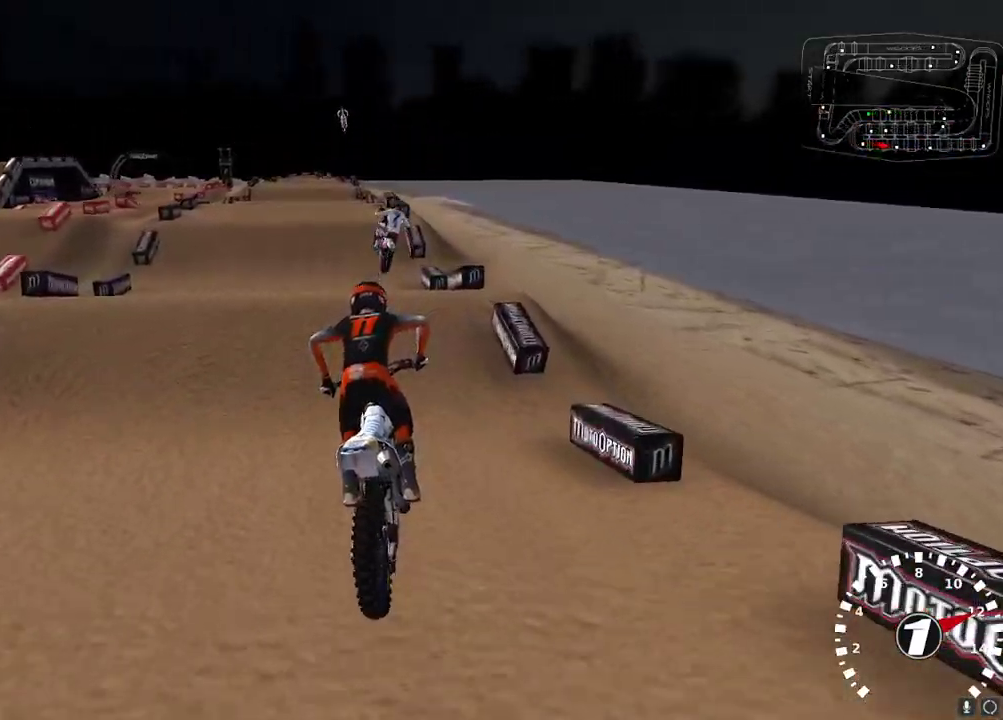
{"buttons": ["L2"], "left_stick": "up-left", "right_stick": "down-left", "events": [[317, "R2", "up"], [400, "right_stick", "down-left"], [467, "L2", "down"], [483, "left_stick", "up-left"]]}
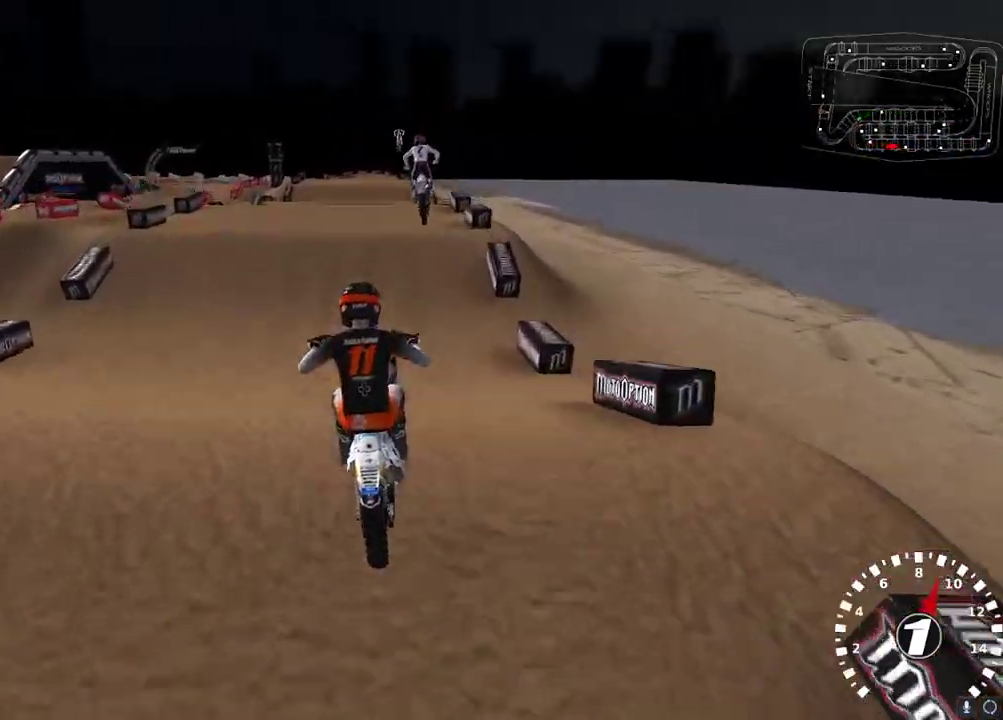
{"buttons": ["R2"], "left_stick": "center", "right_stick": "up", "events": [[150, "L2", "up"], [167, "left_stick", "center"], [167, "right_stick", "up-left"], [217, "R2", "down"], [217, "left_stick", "up-right"], [217, "right_stick", "up"], [250, "A", "down"], [350, "A", "up"], [433, "left_stick", "center"]]}
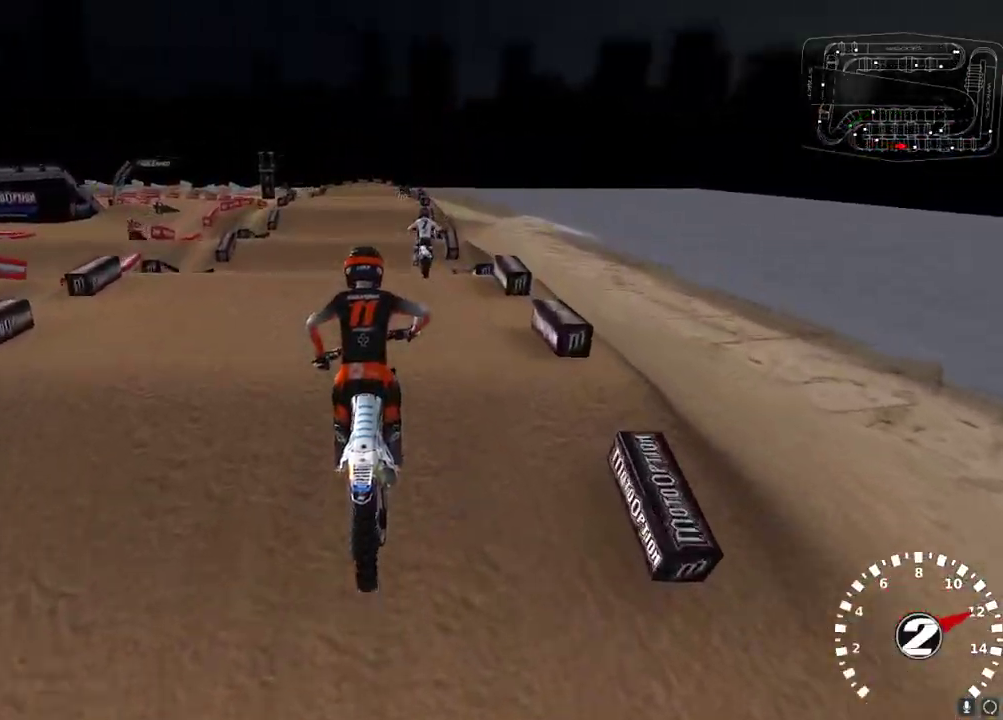
{"buttons": ["R2"], "left_stick": "center", "right_stick": "down", "events": [[317, "left_stick", "down-left"], [417, "left_stick", "center"], [467, "right_stick", "down"]]}
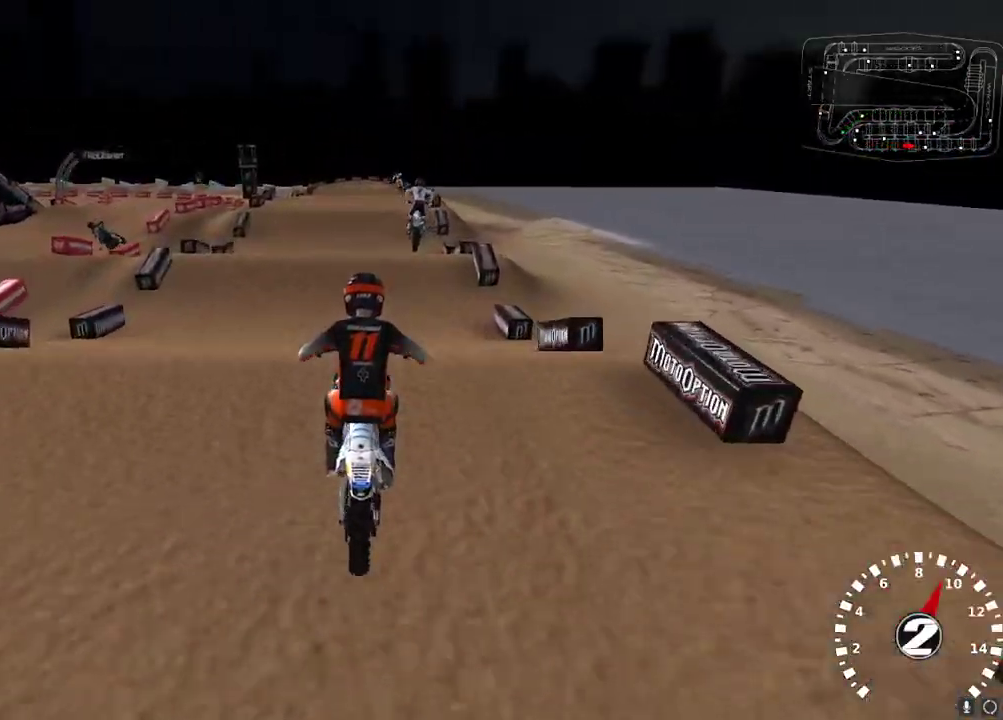
{"buttons": ["R2"], "left_stick": "center", "right_stick": "up-left", "events": [[100, "right_stick", "up-left"], [133, "left_stick", "up-right"], [217, "left_stick", "center"], [367, "R2", "up"], [500, "R2", "down"]]}
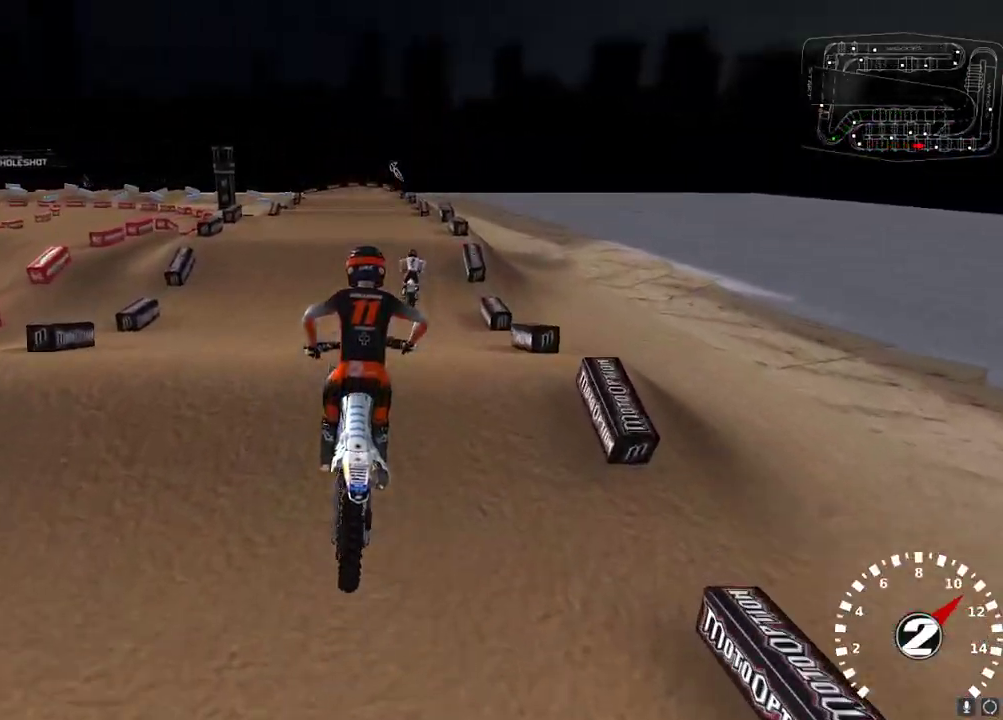
{"buttons": [], "left_stick": "center", "right_stick": "up-left", "events": [[17, "left_stick", "down-left"], [100, "left_stick", "center"], [183, "right_stick", "center"], [317, "right_stick", "up-left"], [500, "R2", "up"]]}
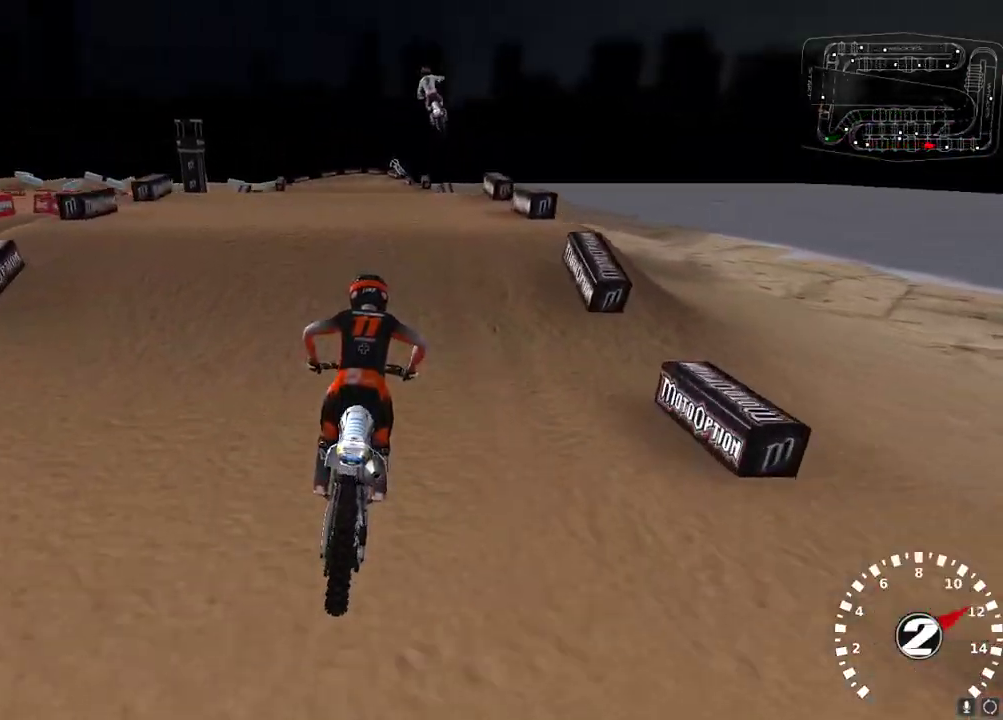
{"buttons": [], "left_stick": "right", "right_stick": "center", "events": [[83, "R2", "down"], [200, "left_stick", "left"], [317, "right_stick", "down-left"], [367, "R2", "up"], [383, "left_stick", "right"], [500, "right_stick", "center"]]}
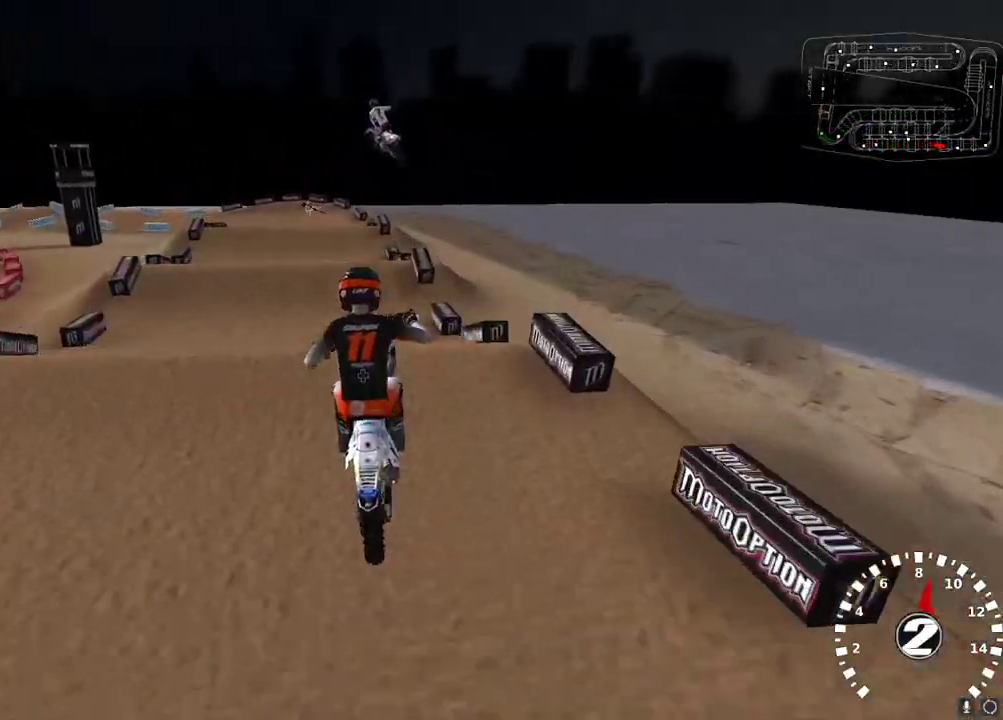
{"buttons": ["R2"], "left_stick": "up-right", "right_stick": "down", "events": [[133, "right_stick", "down"], [183, "R2", "down"], [467, "left_stick", "up-right"]]}
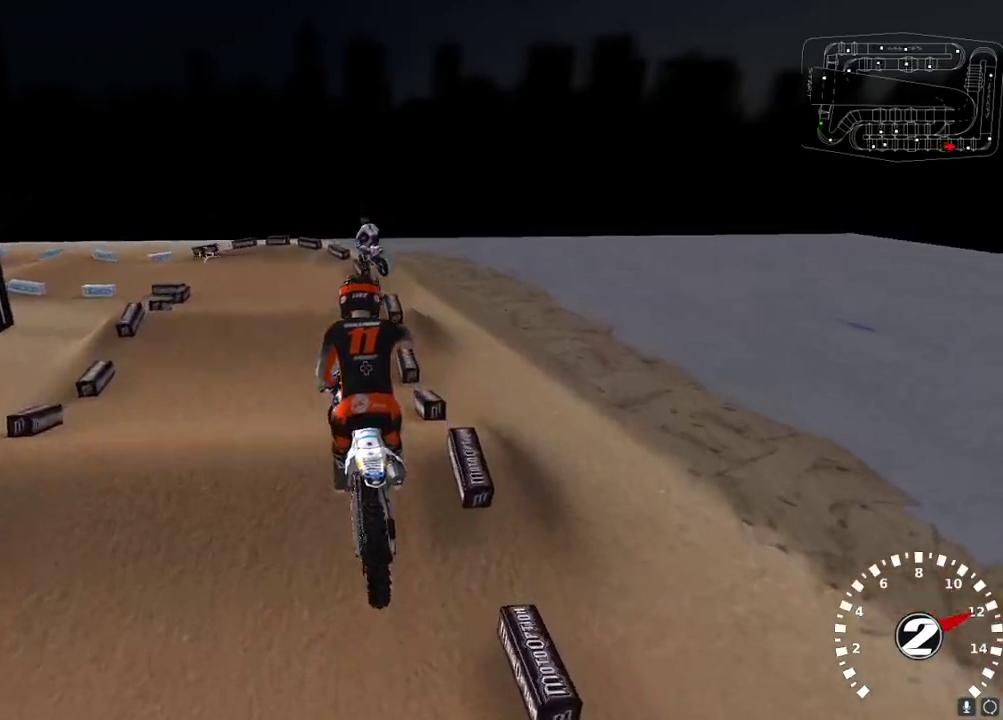
{"buttons": ["R2"], "left_stick": "left", "right_stick": "up", "events": [[117, "left_stick", "up-left"], [167, "left_stick", "left"], [167, "right_stick", "left"], [267, "right_stick", "up"], [350, "X", "down"], [450, "X", "up"]]}
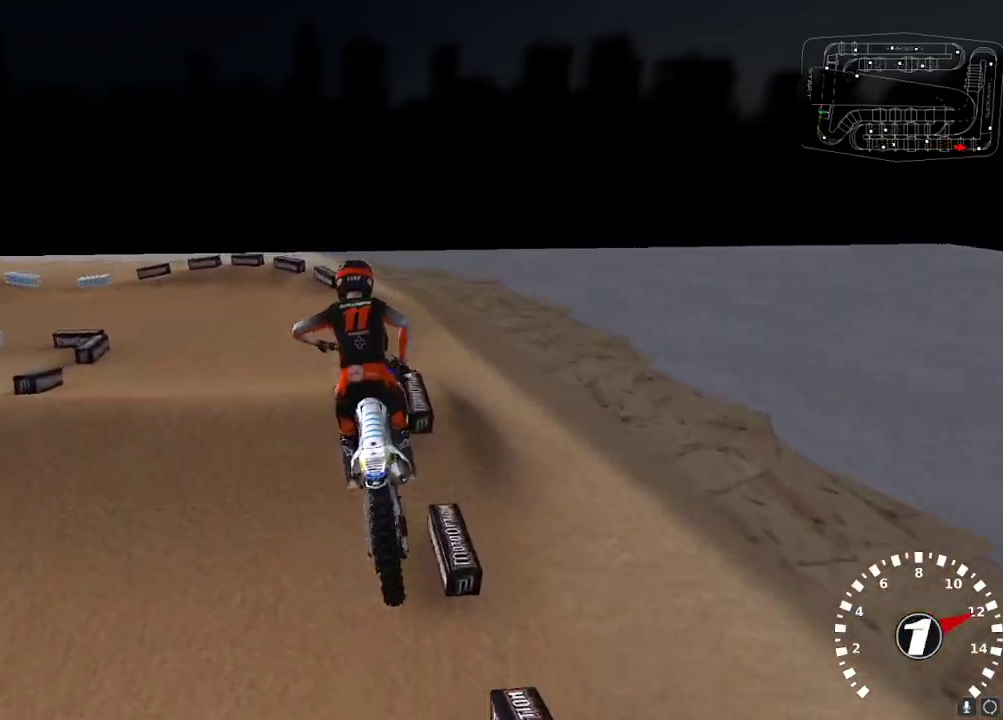
{"buttons": [], "left_stick": "center", "right_stick": "up-left", "events": [[33, "right_stick", "up-left"], [233, "left_stick", "center"], [300, "R2", "up"], [367, "left_stick", "right"], [500, "left_stick", "center"]]}
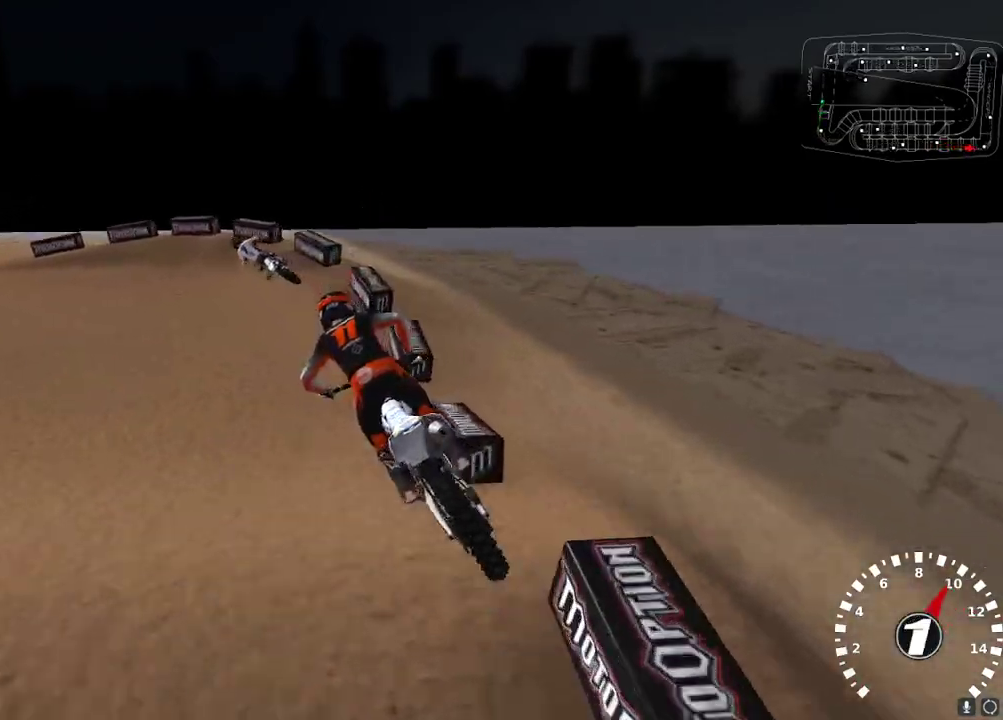
{"buttons": [], "left_stick": "left", "right_stick": "up-left", "events": [[317, "left_stick", "left"]]}
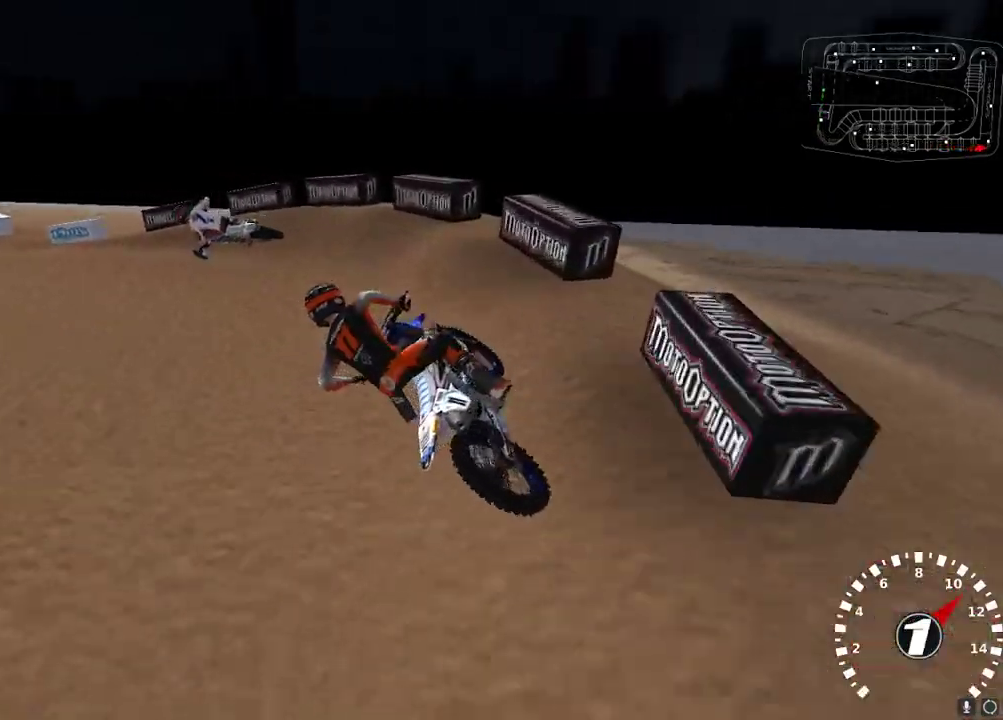
{"buttons": ["A", "R2"], "left_stick": "right", "right_stick": "up", "events": [[133, "R2", "down"], [233, "R2", "up"], [283, "R2", "down"], [333, "left_stick", "center"], [433, "right_stick", "up"], [483, "A", "down"], [500, "left_stick", "right"]]}
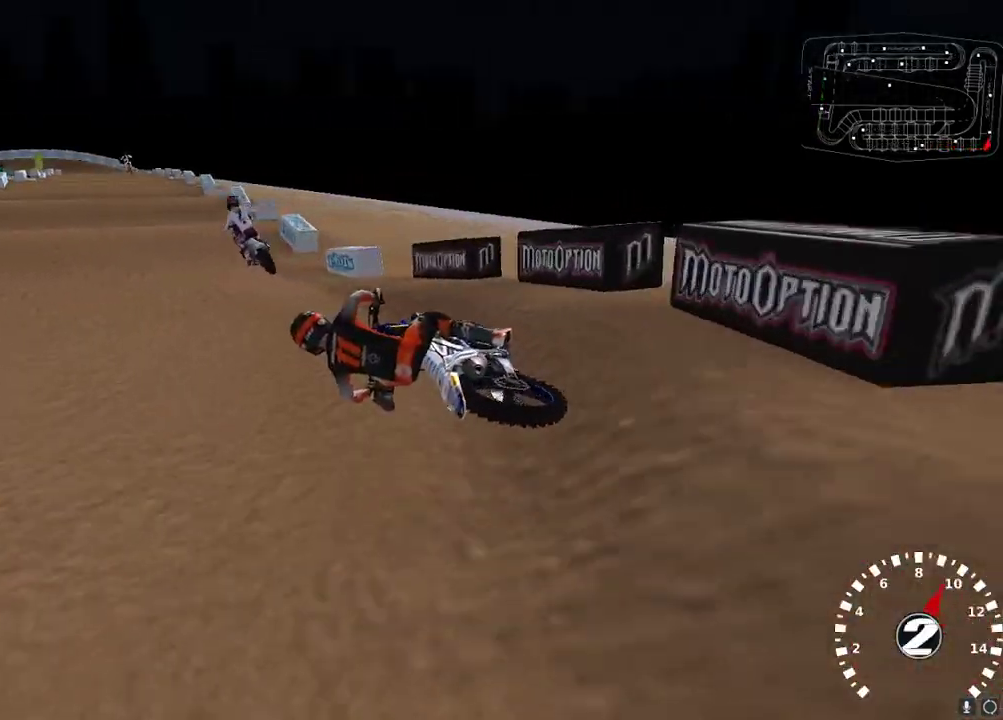
{"buttons": ["R2"], "left_stick": "center", "right_stick": "center", "events": [[83, "A", "up"], [433, "left_stick", "center"], [467, "right_stick", "center"]]}